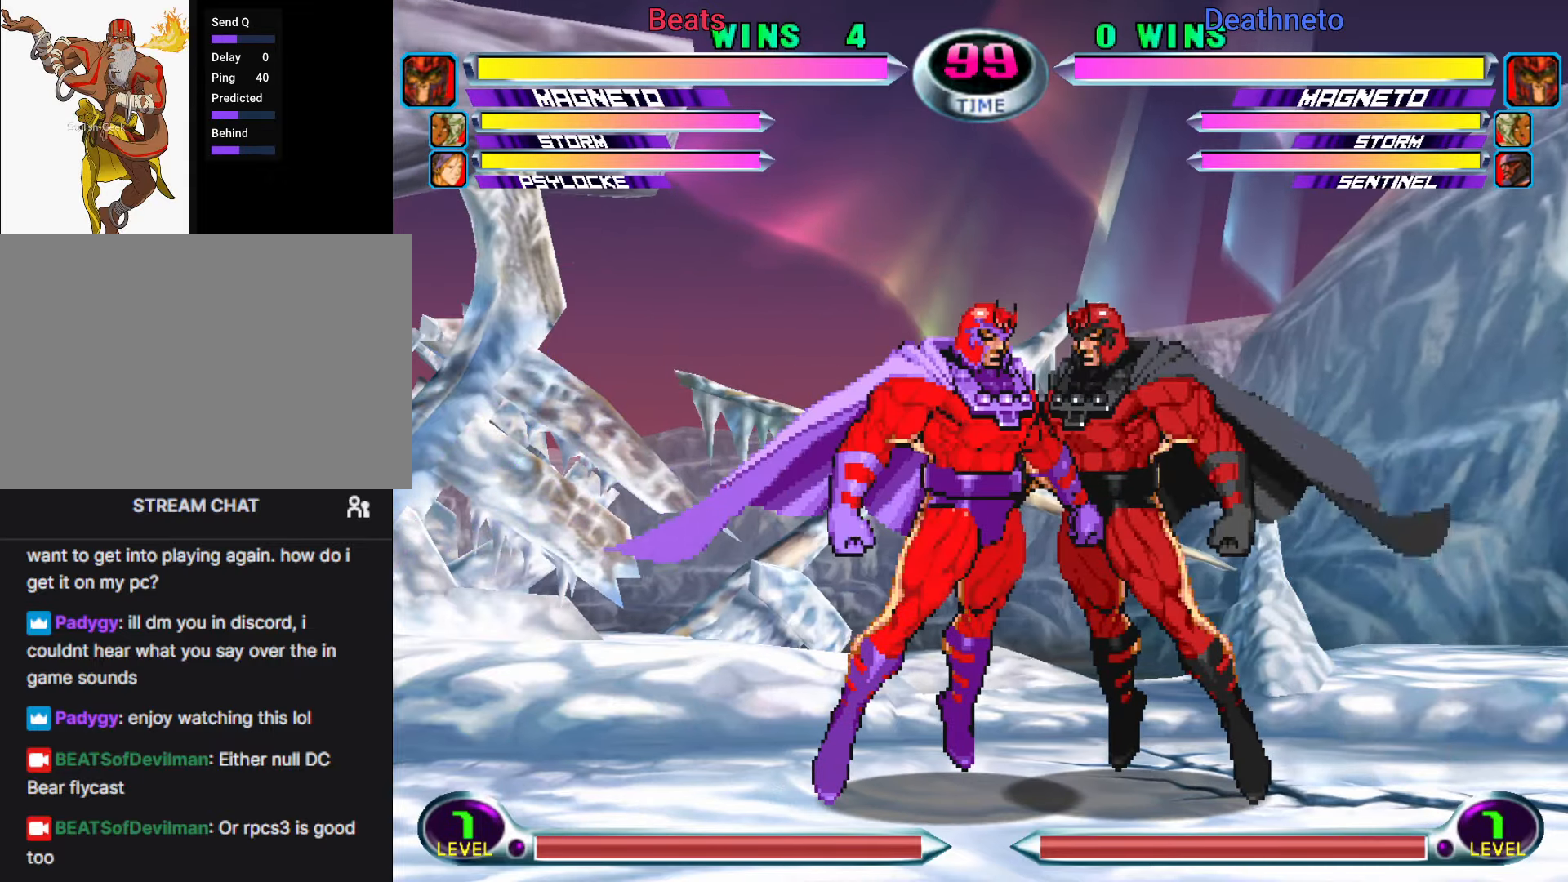
Gameplay with a controller (arcade stick); each line is a JSON object with the inputs held at the frame after it (dt_ms = milliseconds from this image to that frame). "events" lists button and stick changes between this image and that frame as [ms after this image, input, new state], when the widget could be followed in between. Not read: L3 R3.
{"dt_ms": 500, "buttons": ["CROSS", "SQUARE", "R1"], "left_stick": "up-right", "events": [[17, "TRIANGLE", "up"], [50, "SQUARE", "up"], [50, "left_stick", "up-right"], [100, "CROSS", "up"], [117, "TRIANGLE", "down"], [167, "SQUARE", "down"], [233, "CROSS", "down"], [267, "SQUARE", "up"], [267, "TRIANGLE", "up"], [333, "CROSS", "up"], [383, "TRIANGLE", "down"], [417, "SQUARE", "down"], [467, "CROSS", "down"], [500, "TRIANGLE", "up"]]}
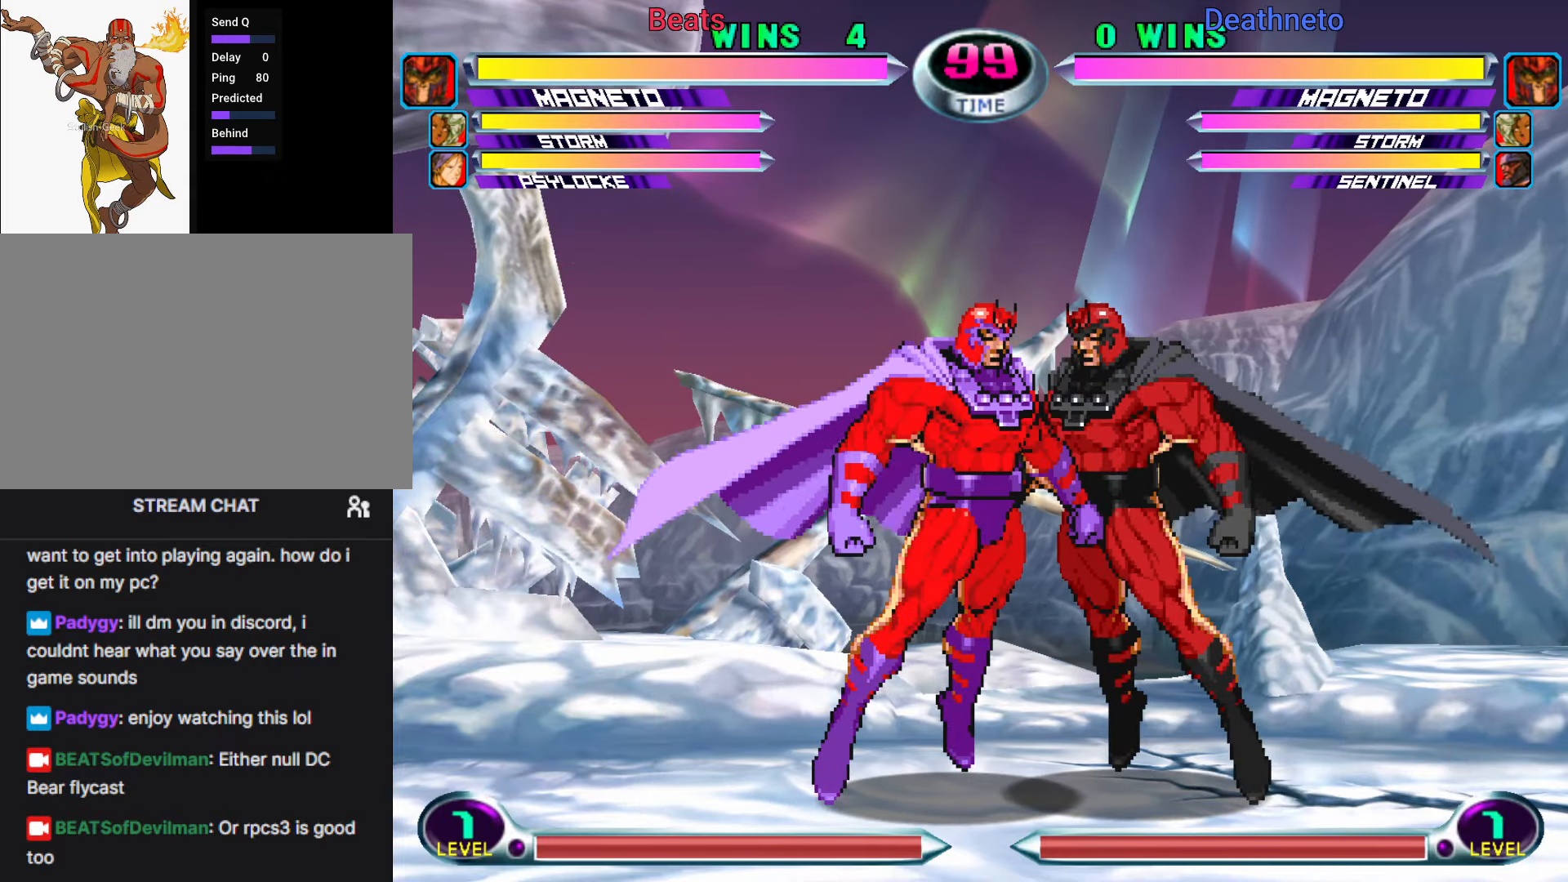
{"dt_ms": 1000, "buttons": [], "left_stick": "up-right"}
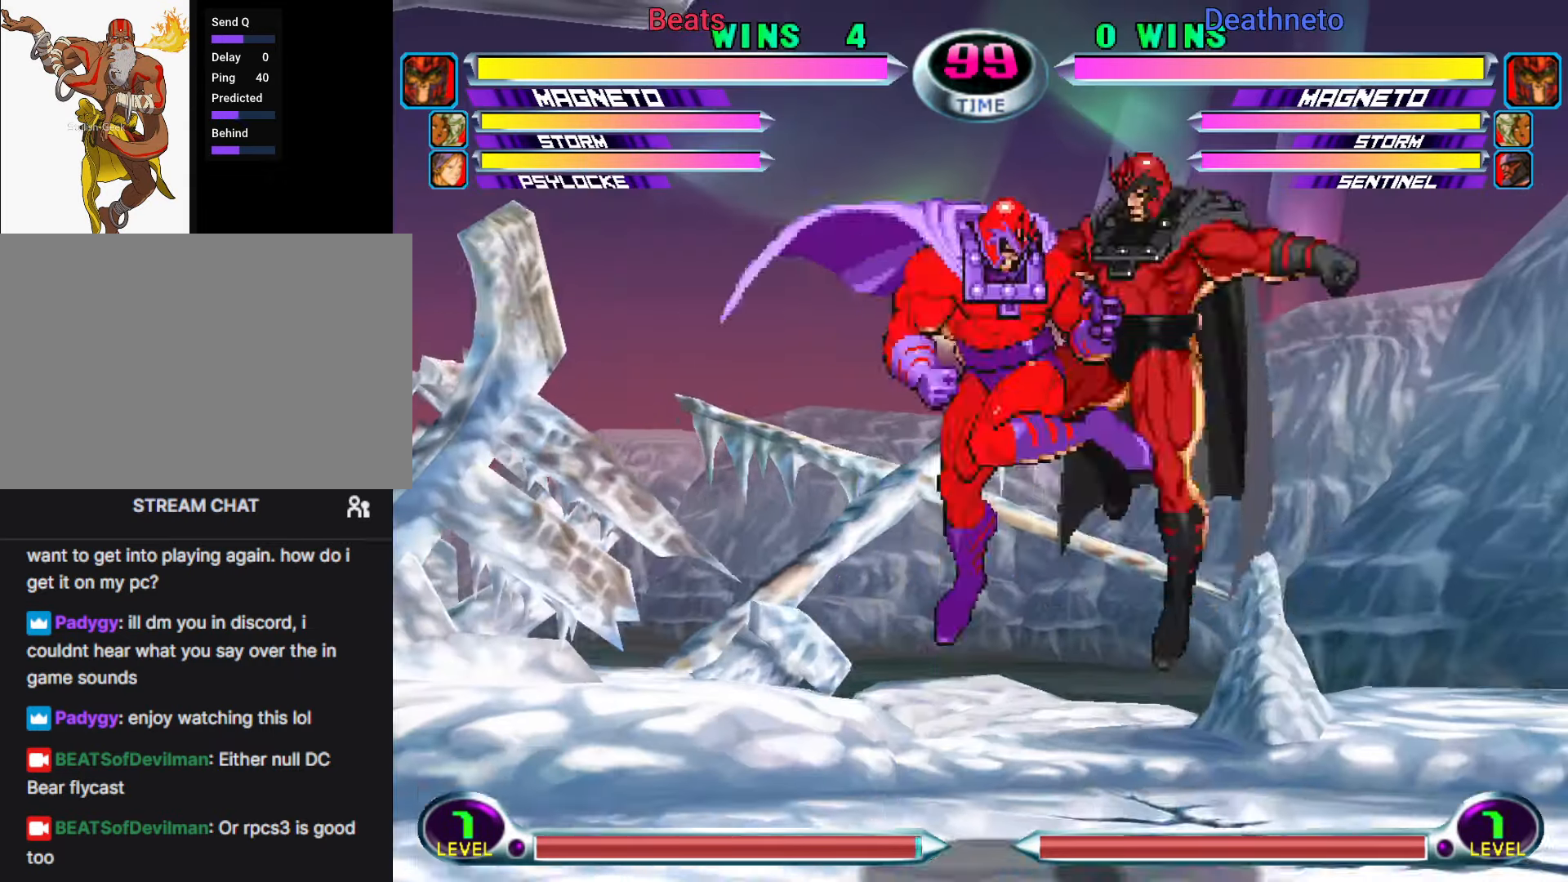
{"dt_ms": 500, "buttons": [], "left_stick": "center", "events": [[67, "CROSS", "down"], [67, "R1", "down"], [150, "CROSS", "up"], [150, "R1", "up"], [300, "left_stick", "center"], [333, "TRIANGLE", "down"], [383, "TRIANGLE", "up"]]}
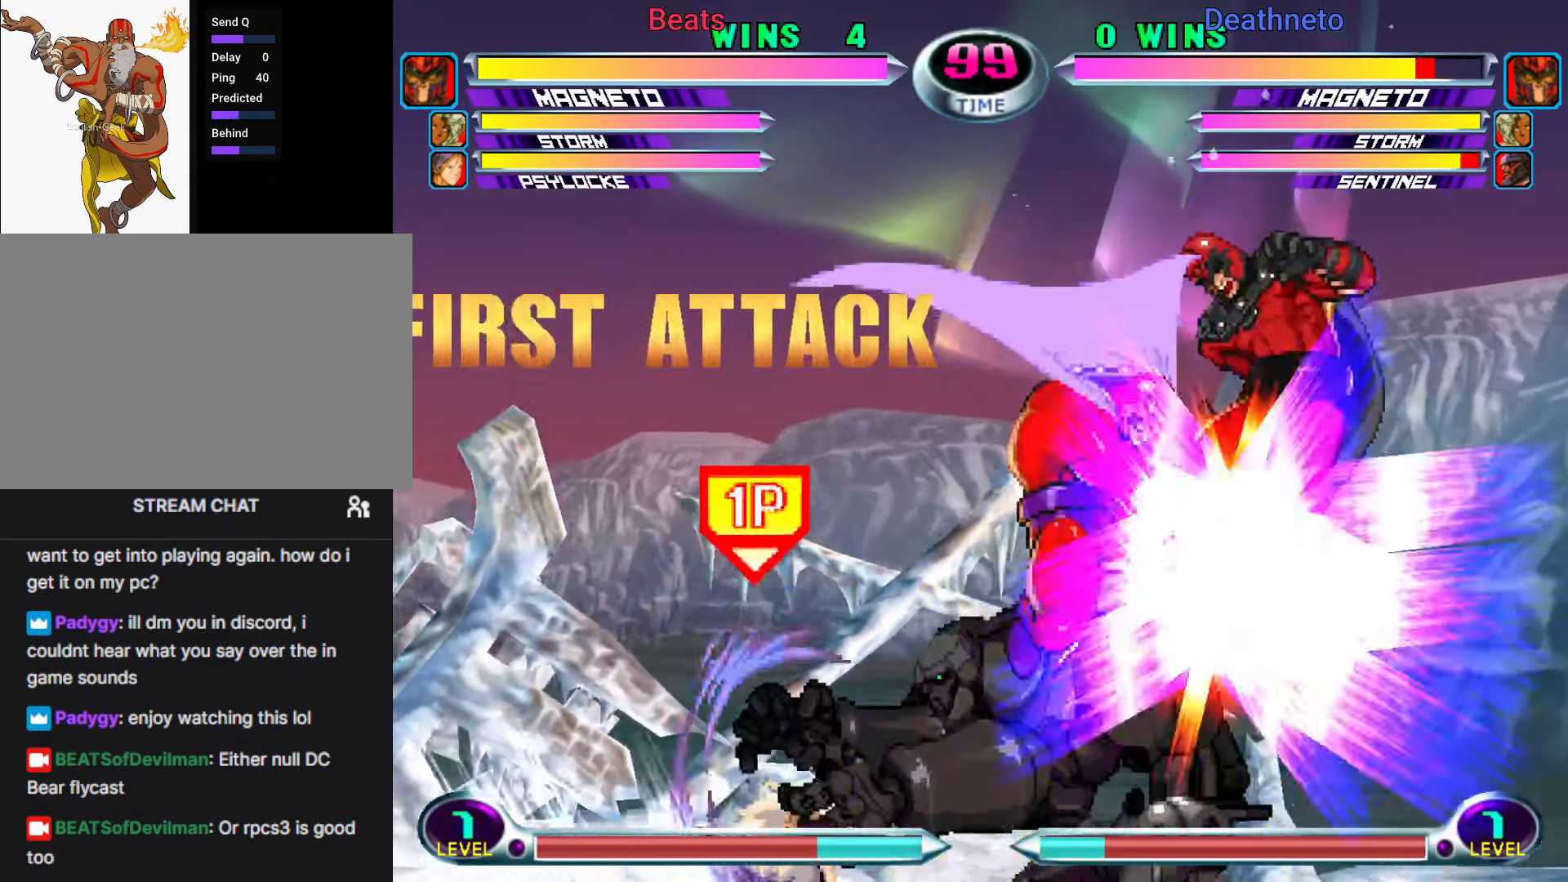
{"dt_ms": 500, "buttons": [], "left_stick": "down-right", "events": [[67, "CIRCLE", "down"], [133, "CIRCLE", "up"], [450, "left_stick", "down"], [500, "left_stick", "down-right"]]}
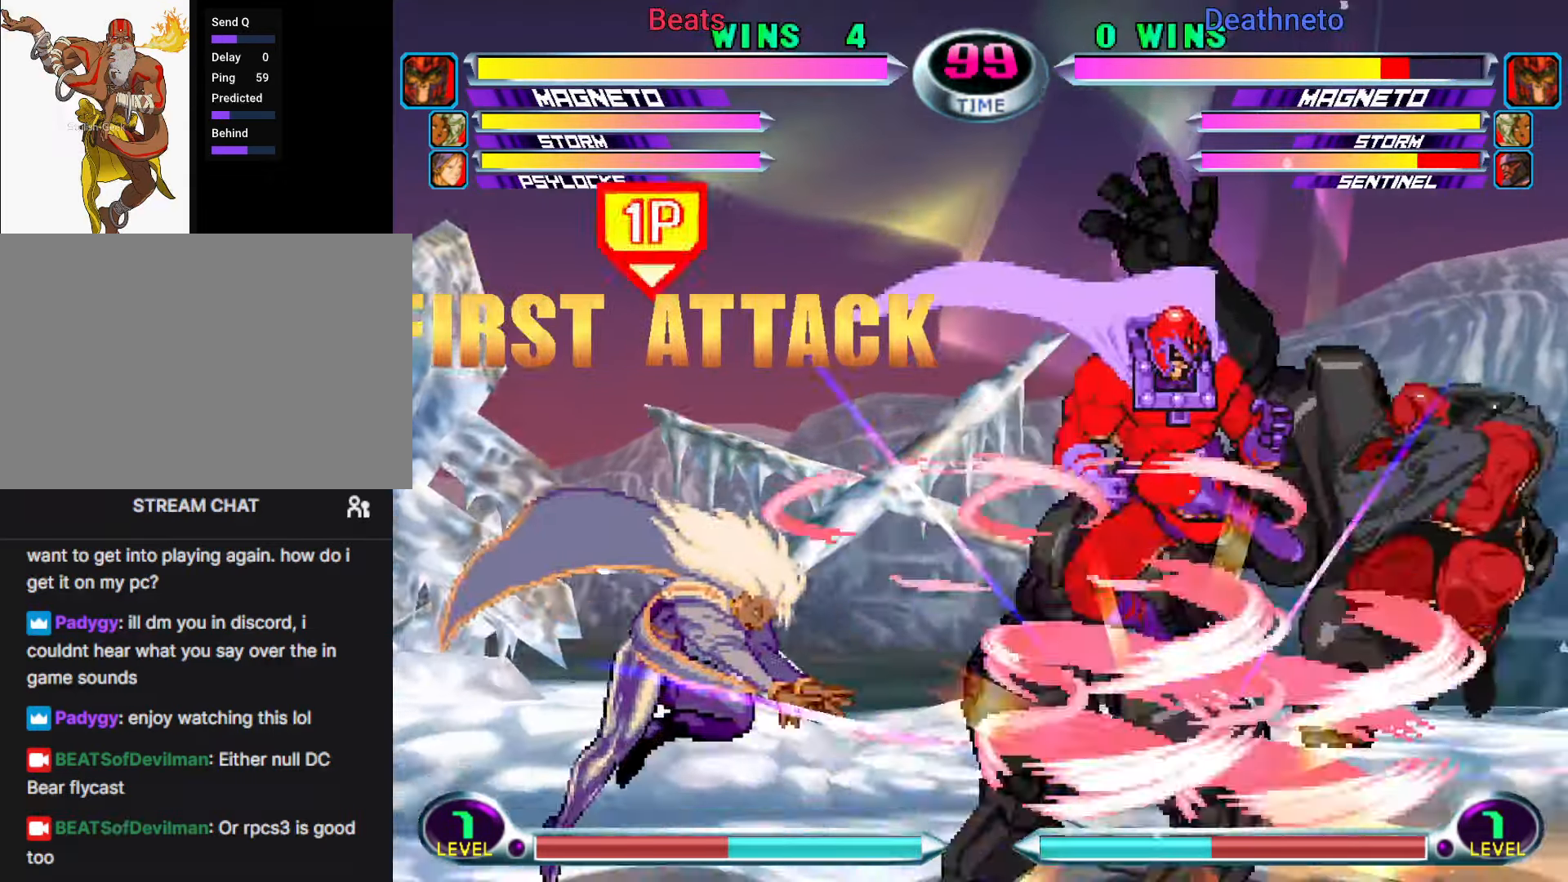
{"dt_ms": 500, "buttons": [], "left_stick": "center", "events": [[17, "left_stick", "right"], [83, "left_stick", "up"], [150, "left_stick", "down-right"], [183, "SQUARE", "down"], [183, "TRIANGLE", "down"], [233, "CROSS", "down"], [250, "SQUARE", "up"], [250, "TRIANGLE", "up"], [283, "CROSS", "up"], [283, "left_stick", "center"], [367, "SQUARE", "down"], [433, "SQUARE", "up"]]}
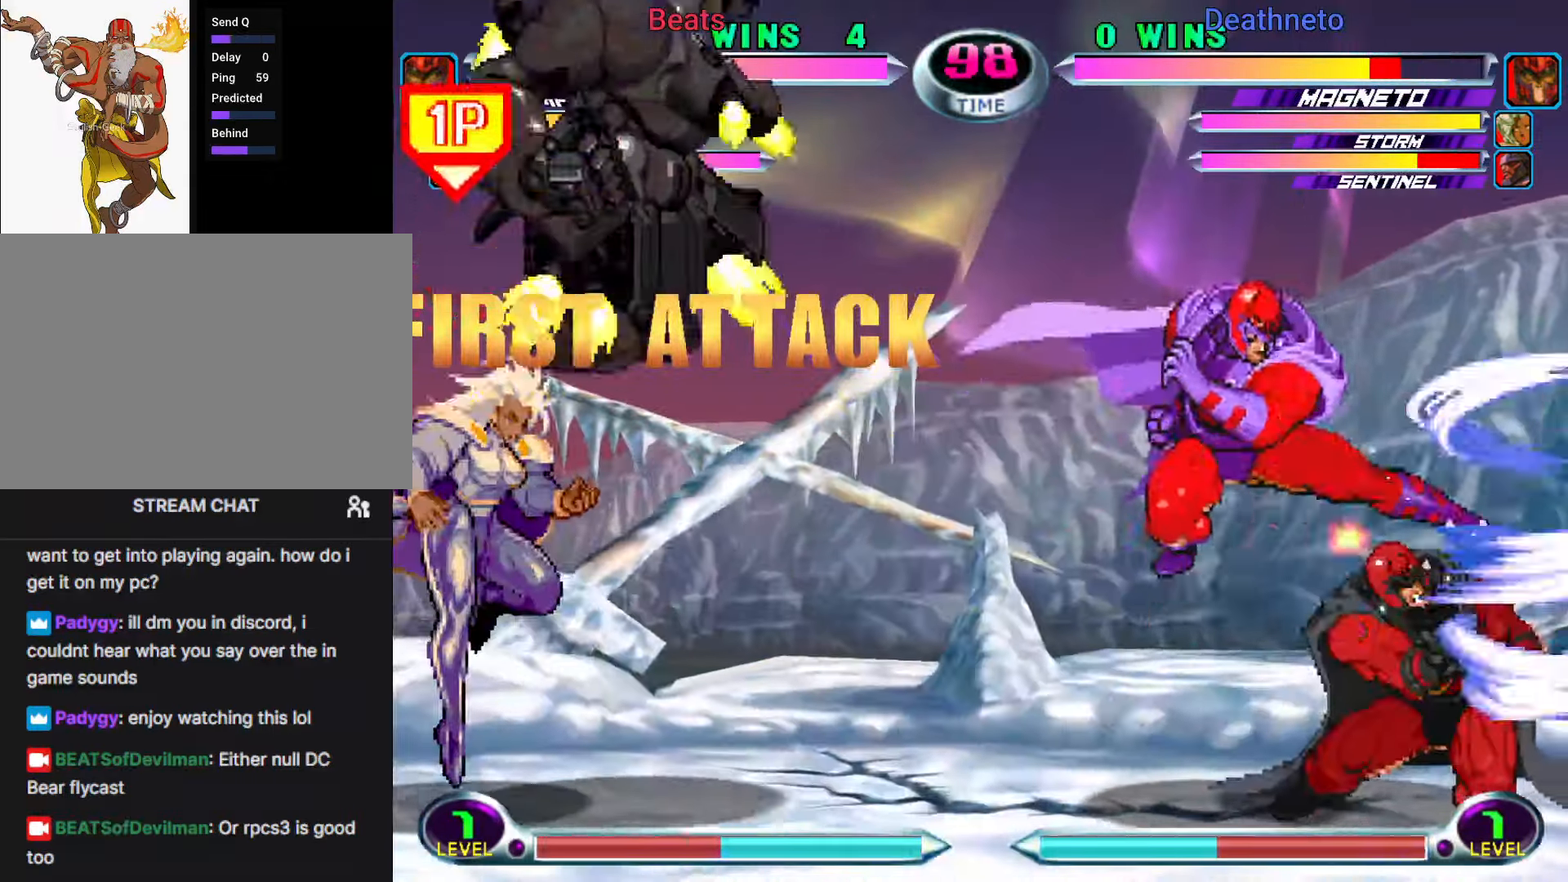
{"dt_ms": 500, "buttons": [], "left_stick": "center", "events": [[33, "CROSS", "down"], [133, "CROSS", "up"], [300, "left_stick", "right"], [433, "CROSS", "down"], [483, "CROSS", "up"], [500, "left_stick", "center"]]}
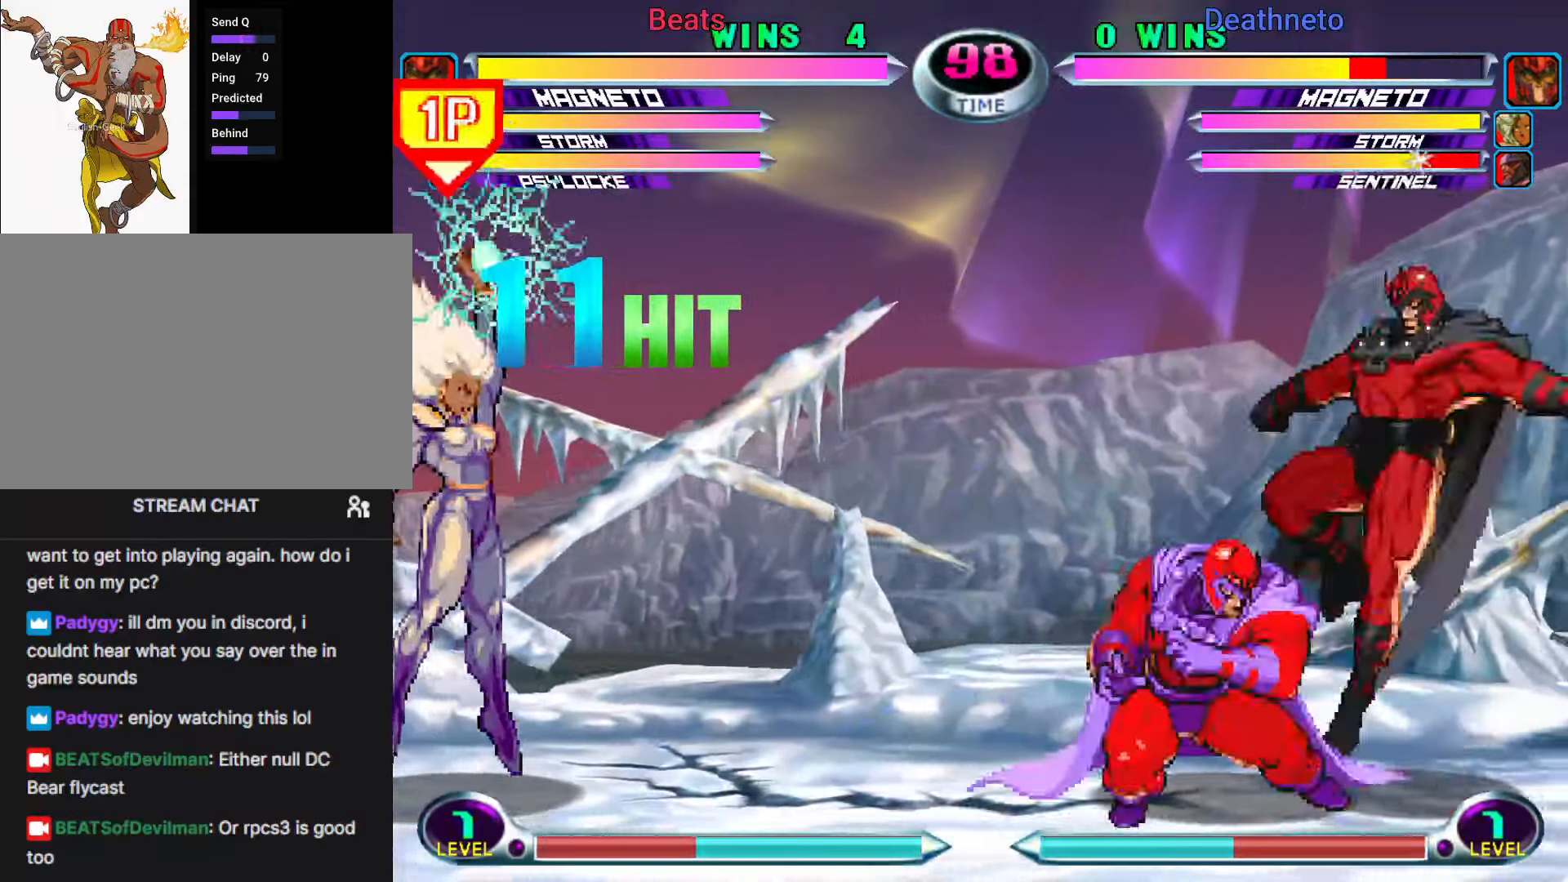
{"dt_ms": 1000, "buttons": [], "left_stick": "center"}
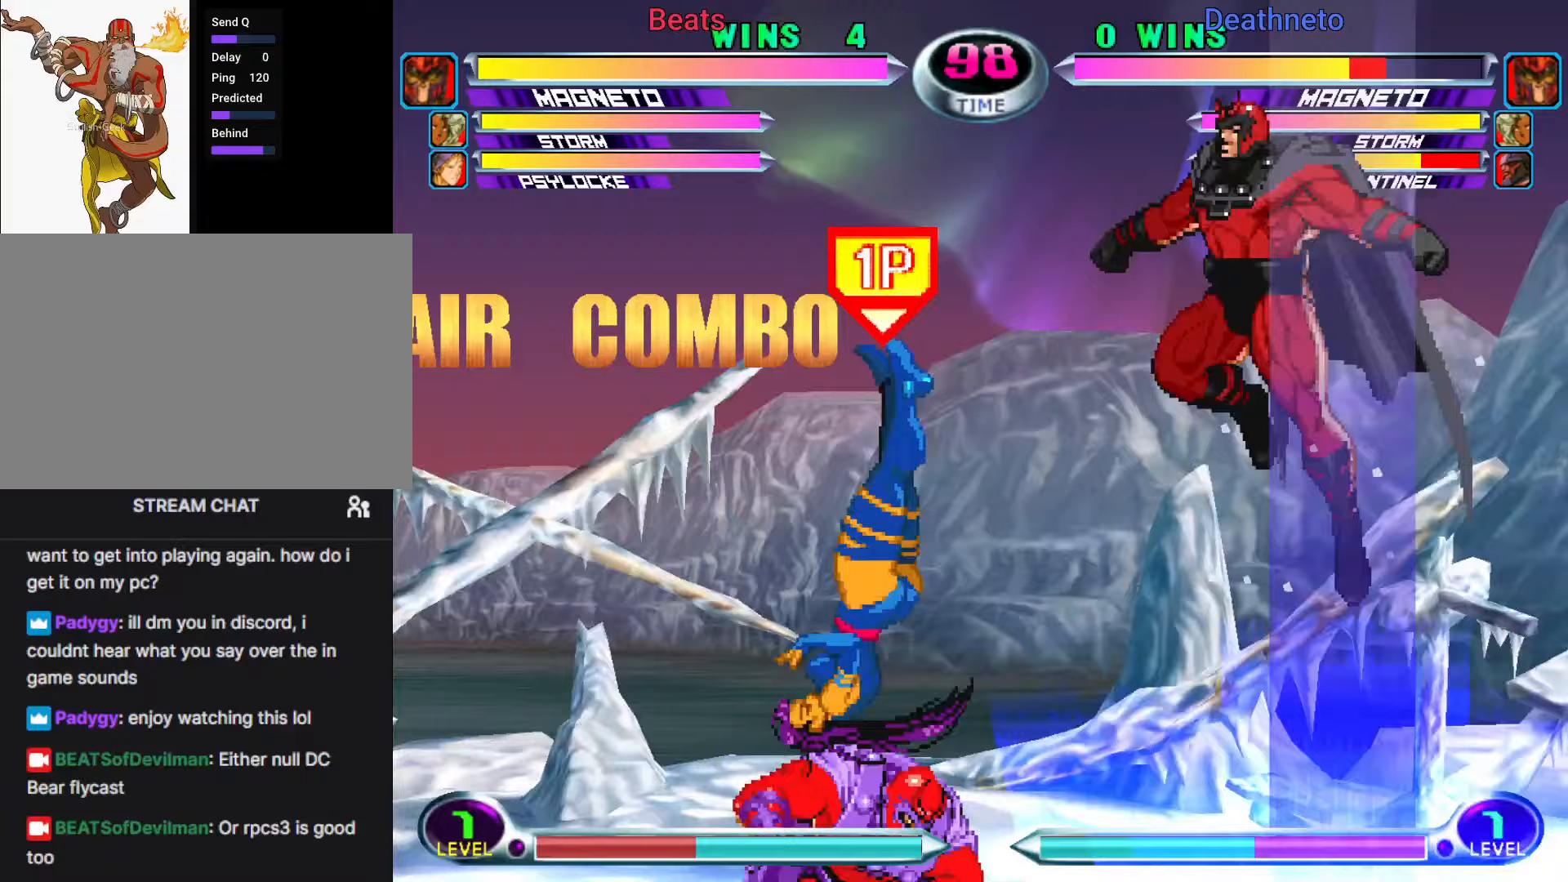
{"dt_ms": 500, "buttons": [], "left_stick": "down-right", "events": [[67, "left_stick", "down-right"], [150, "left_stick", "up-right"], [250, "left_stick", "center"], [267, "CIRCLE", "down"], [317, "CIRCLE", "up"], [417, "left_stick", "down-right"], [450, "SQUARE", "down"], [450, "TRIANGLE", "down"], [483, "SQUARE", "up"], [483, "TRIANGLE", "up"]]}